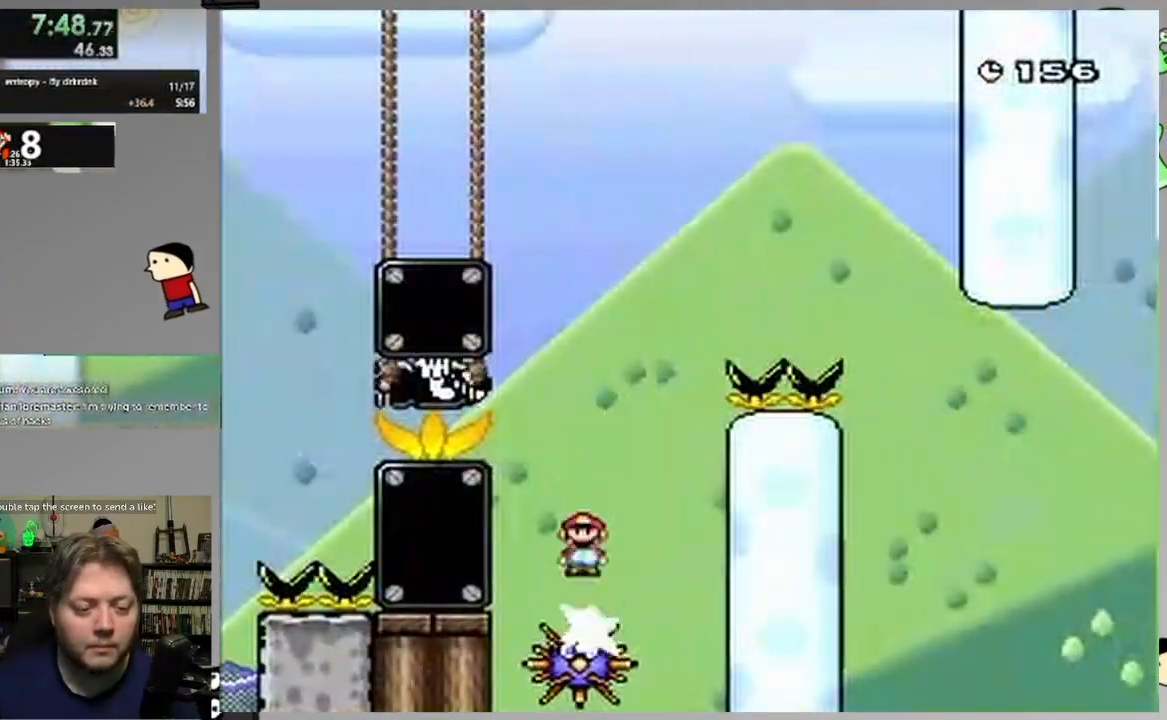
Gameplay with a controller (PlayStation layout); each line is a JSON object with the inputs held at the frame after it (dt_ms = milliseconds from this image to that frame). "events" lists button and stick changes between this image and that frame as [ms after this image, input, new state], when the widget could be followed in between. Not read: left_stick right_stick.
{"dt_ms": 500, "buttons": ["CROSS", "SQUARE"], "events": [[17, "DPAD_LEFT", "down"], [200, "CROSS", "down"], [233, "DPAD_LEFT", "up"], [317, "DPAD_RIGHT", "down"], [500, "DPAD_RIGHT", "up"]]}
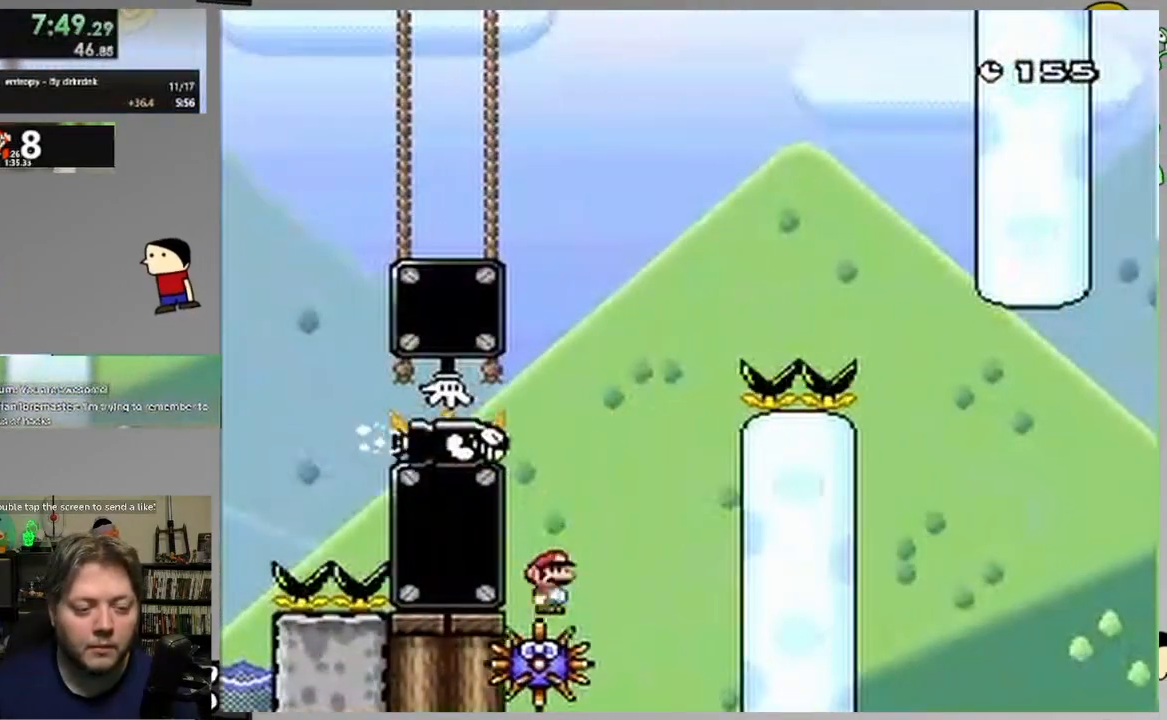
{"dt_ms": 500, "buttons": ["SQUARE"], "events": [[250, "DPAD_LEFT", "down"], [400, "CROSS", "up"], [400, "DPAD_LEFT", "up"]]}
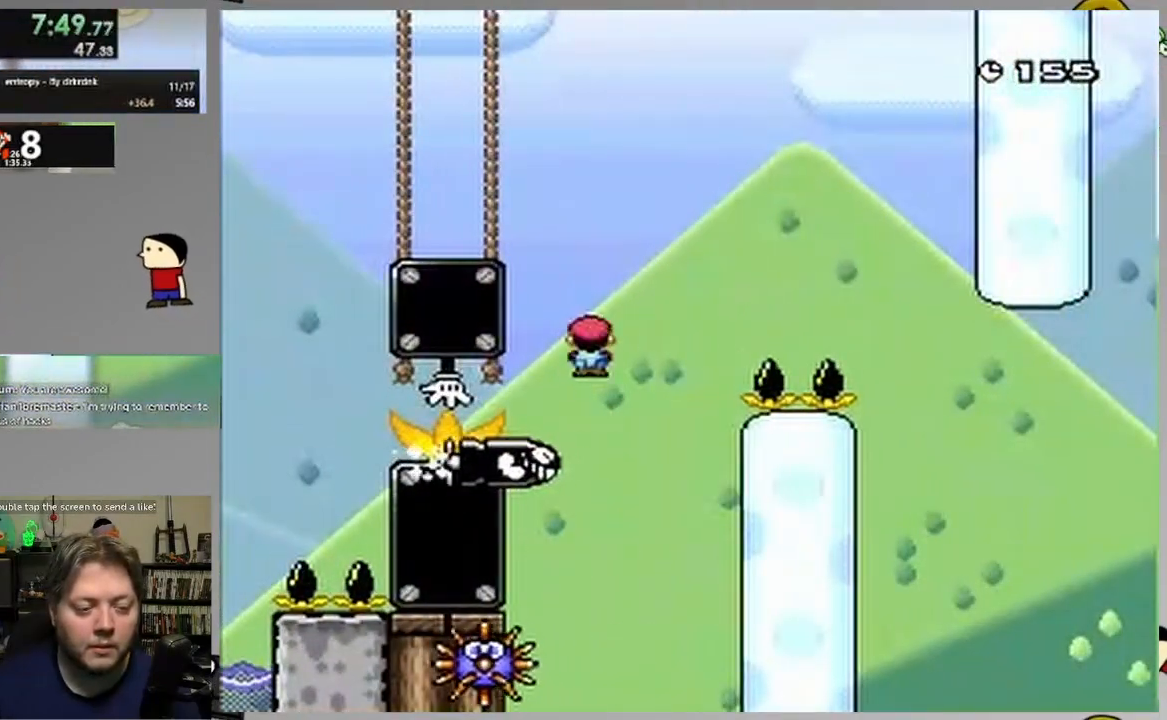
{"dt_ms": 500, "buttons": ["CROSS", "SQUARE", "DPAD_RIGHT"], "events": [[100, "DPAD_RIGHT", "down"], [217, "DPAD_RIGHT", "up"], [233, "CROSS", "down"], [367, "DPAD_RIGHT", "down"]]}
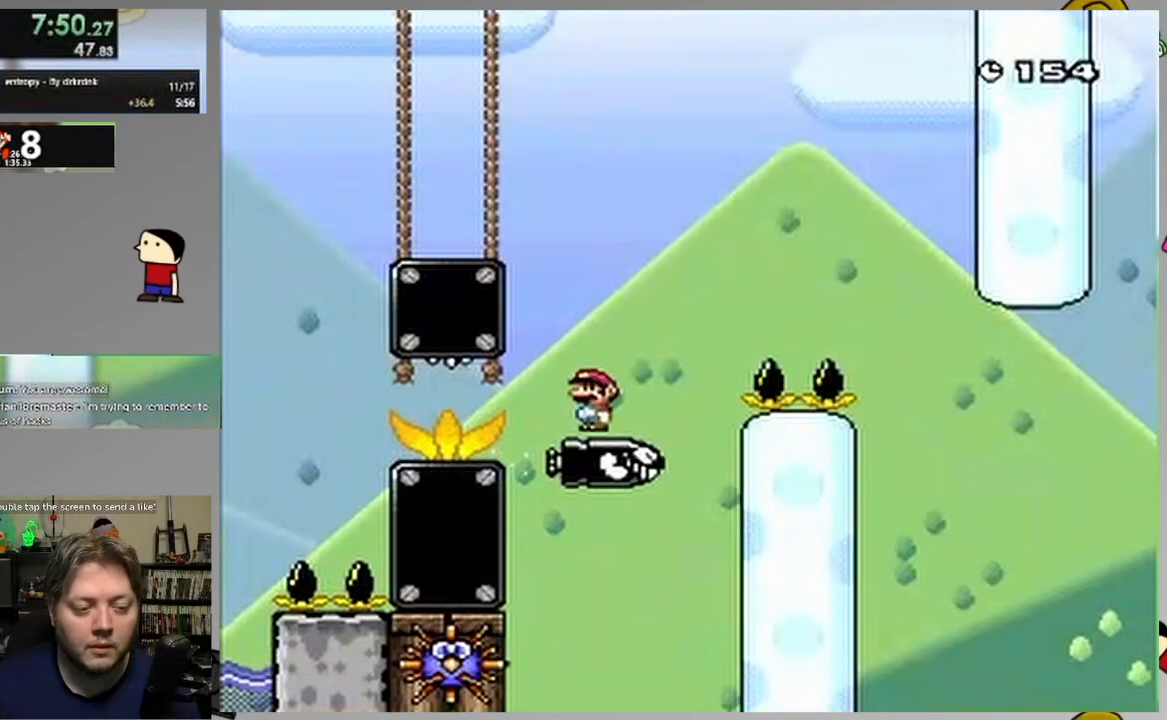
{"dt_ms": 500, "buttons": ["SQUARE", "DPAD_RIGHT"], "events": [[450, "CROSS", "up"]]}
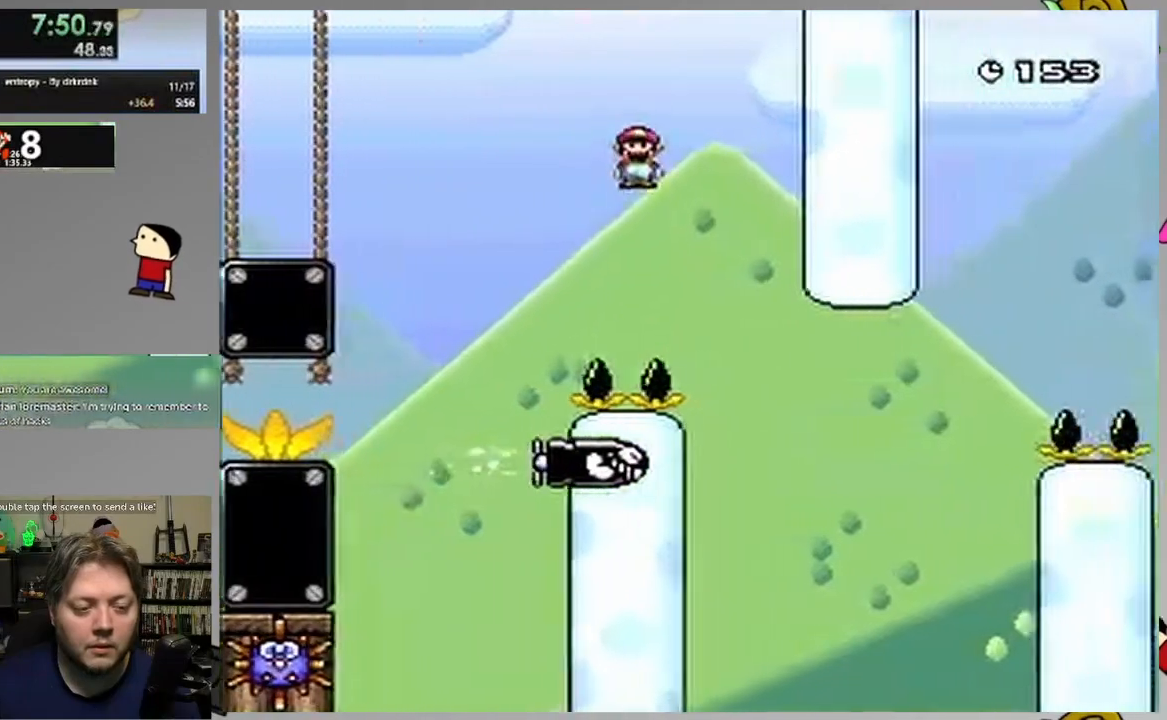
{"dt_ms": 500, "buttons": ["SQUARE"], "events": [[17, "DPAD_RIGHT", "up"], [50, "DPAD_LEFT", "down"], [167, "DPAD_LEFT", "up"], [200, "DPAD_RIGHT", "down"], [450, "DPAD_RIGHT", "up"]]}
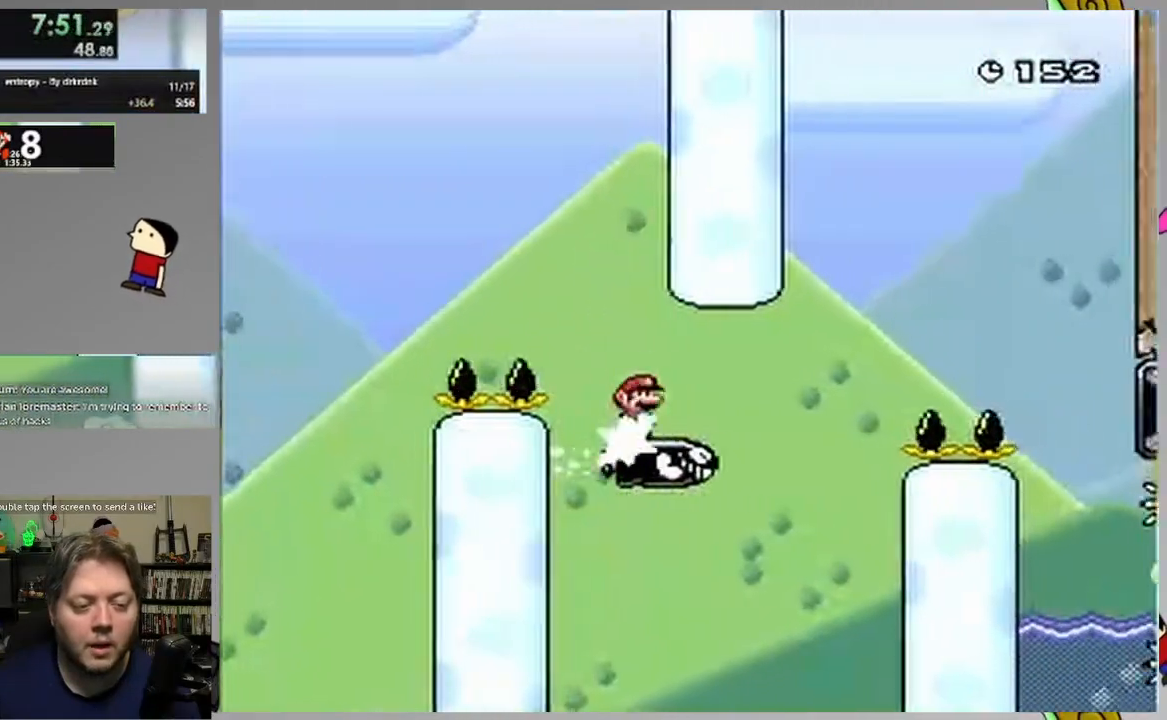
{"dt_ms": 500, "buttons": ["CROSS", "SQUARE", "DPAD_RIGHT"], "events": [[33, "DPAD_RIGHT", "down"], [350, "DPAD_LEFT", "down"], [350, "DPAD_RIGHT", "up"], [417, "CROSS", "down"], [433, "DPAD_LEFT", "up"], [467, "DPAD_RIGHT", "down"]]}
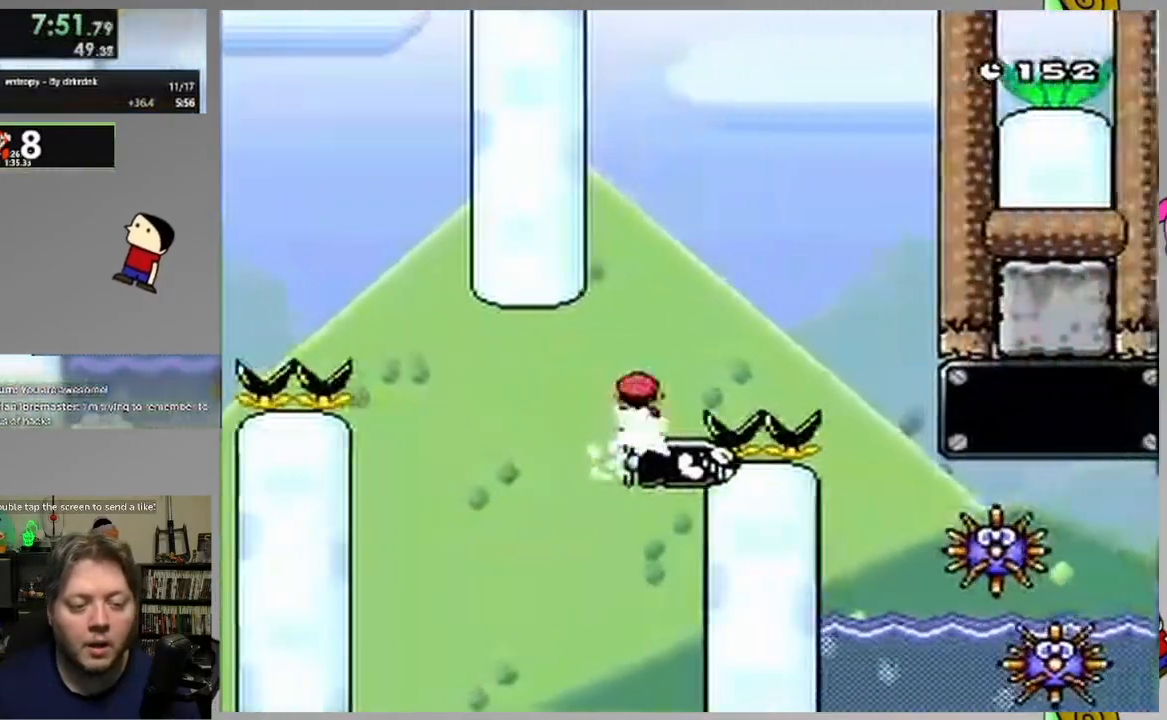
{"dt_ms": 500, "buttons": ["CROSS", "SQUARE", "DPAD_LEFT"], "events": [[483, "DPAD_LEFT", "down"], [483, "DPAD_RIGHT", "up"]]}
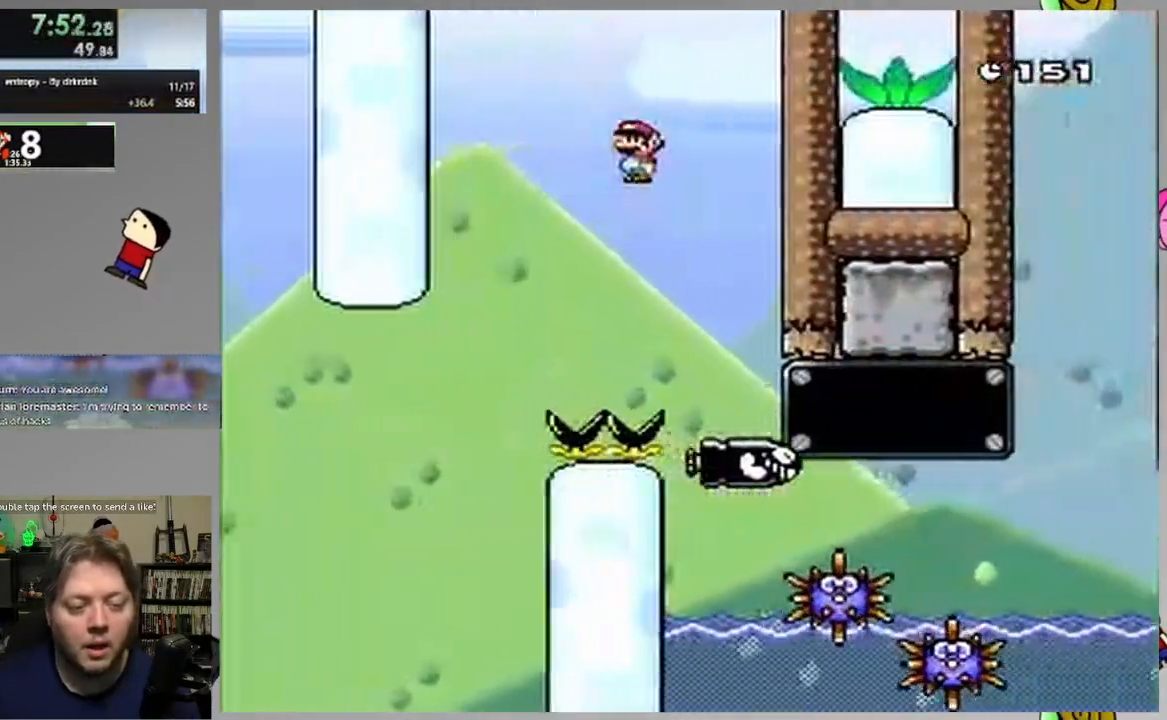
{"dt_ms": 500, "buttons": ["SQUARE", "DPAD_RIGHT"], "events": [[183, "CROSS", "up"], [233, "DPAD_LEFT", "up"], [233, "DPAD_RIGHT", "down"]]}
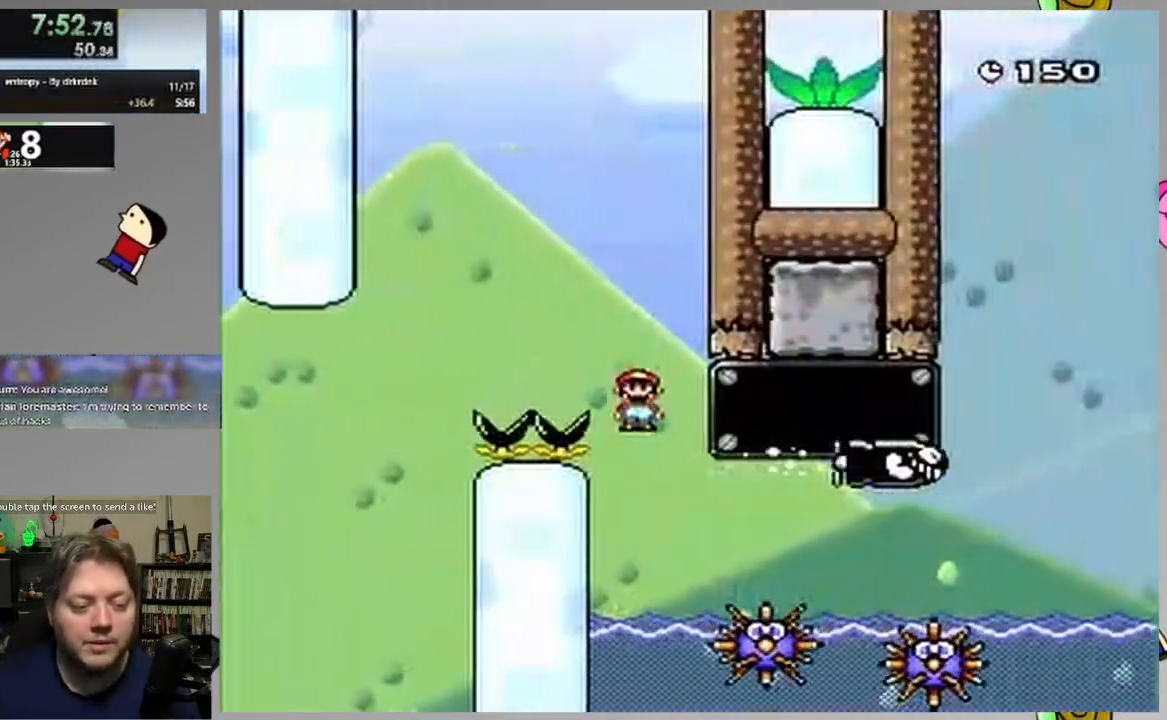
{"dt_ms": 500, "buttons": ["CROSS", "SQUARE", "DPAD_RIGHT"], "events": [[267, "CROSS", "down"]]}
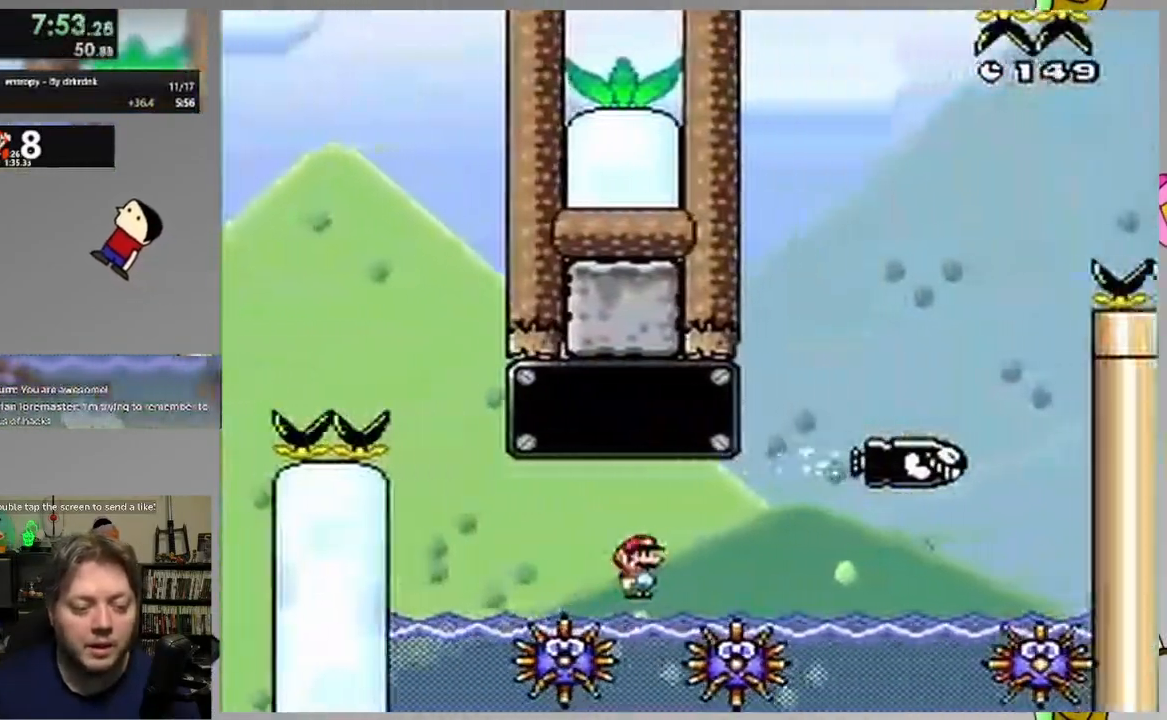
{"dt_ms": 500, "buttons": ["SQUARE", "DPAD_RIGHT"], "events": [[317, "CROSS", "up"]]}
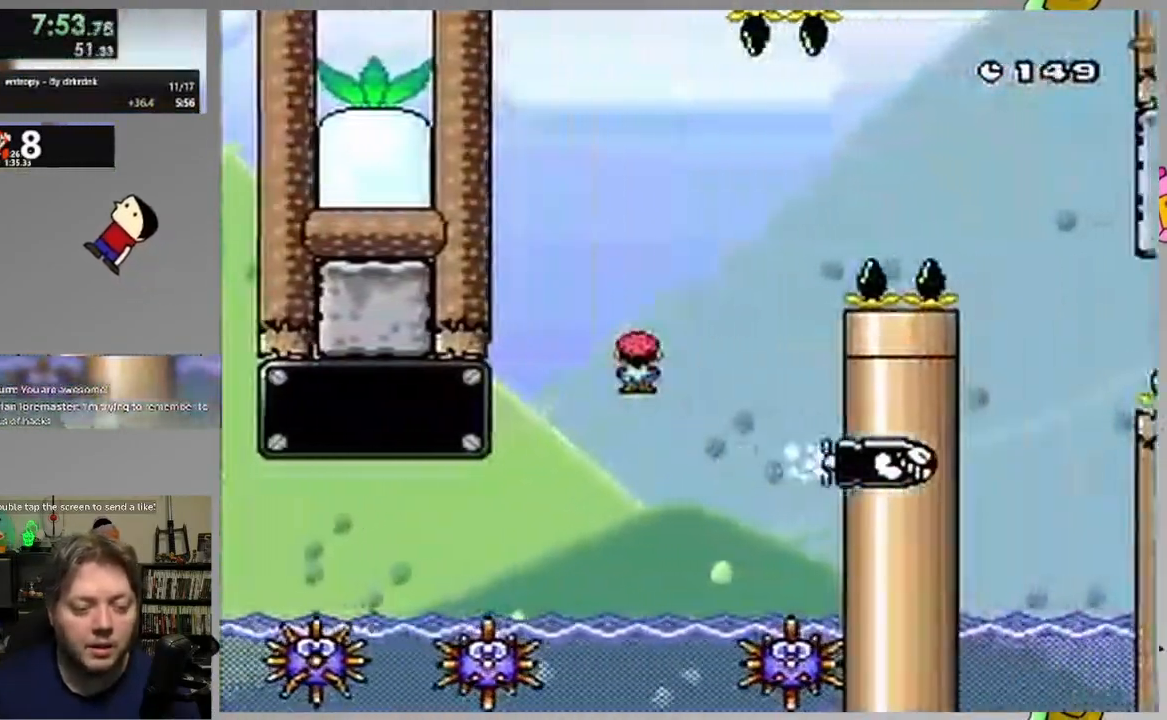
{"dt_ms": 500, "buttons": ["CROSS", "SQUARE", "DPAD_RIGHT"], "events": [[100, "DPAD_RIGHT", "up"], [150, "CROSS", "down"], [167, "DPAD_LEFT", "down"], [383, "DPAD_LEFT", "up"], [417, "DPAD_RIGHT", "down"]]}
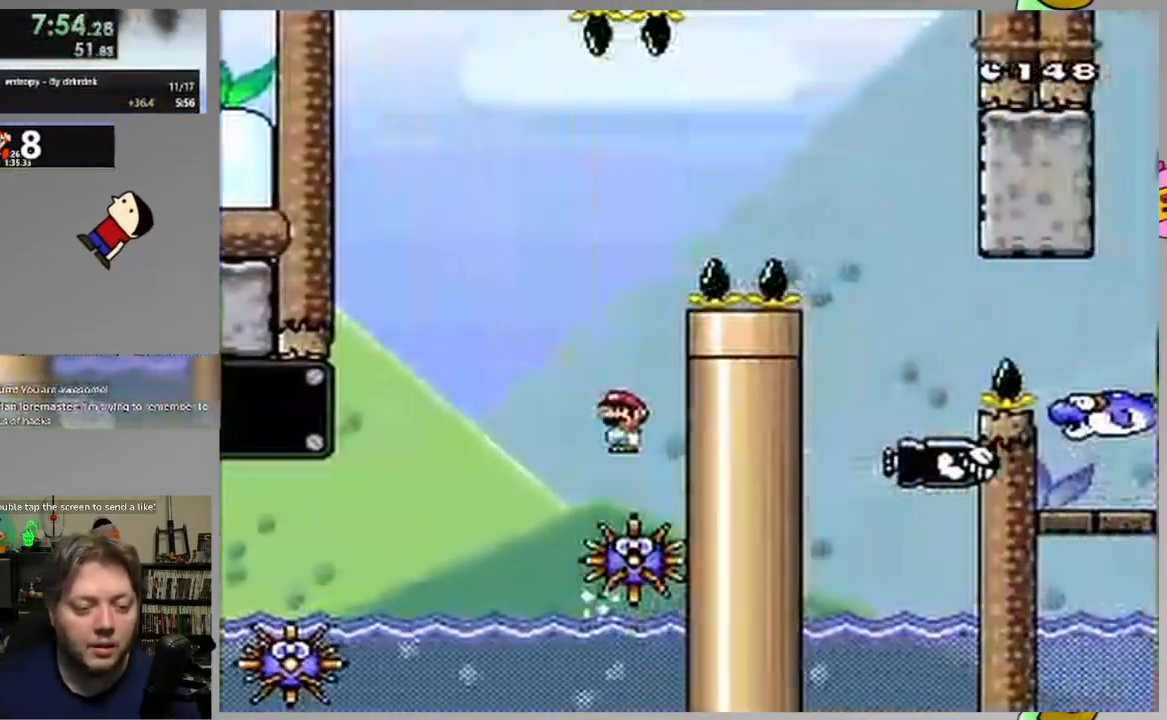
{"dt_ms": 1000, "buttons": ["SQUARE", "DPAD_RIGHT"]}
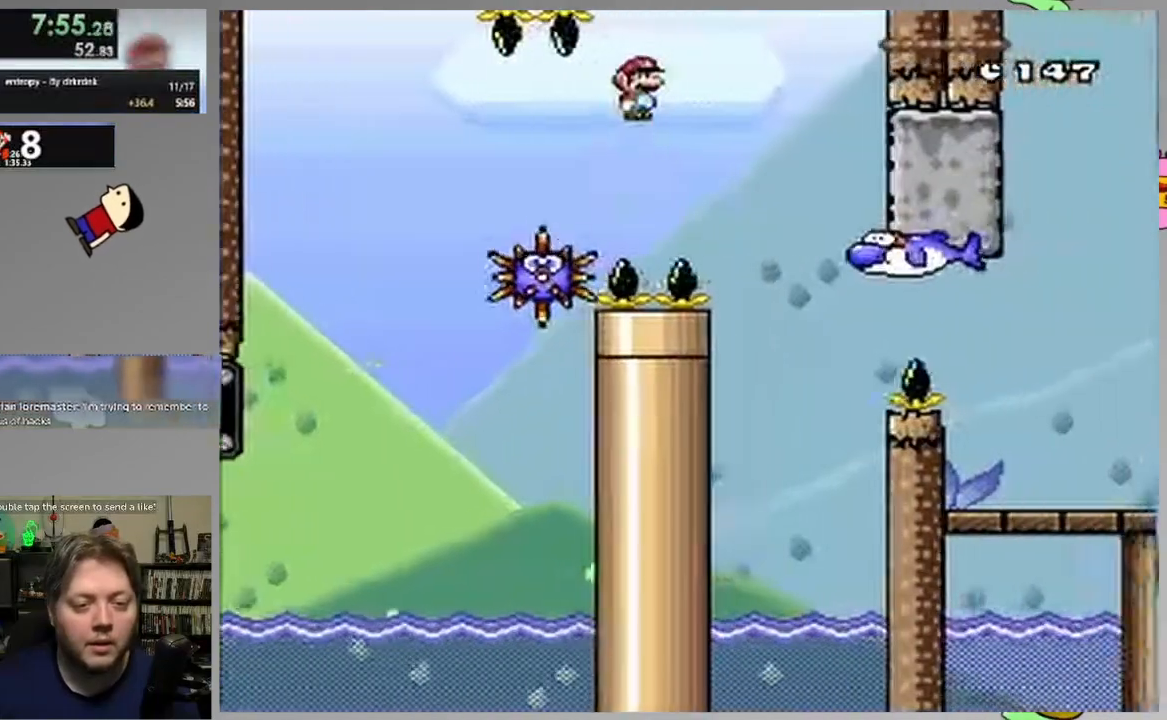
{"dt_ms": 500, "buttons": ["SQUARE", "DPAD_RIGHT"], "events": [[217, "DPAD_LEFT", "down"], [217, "DPAD_RIGHT", "up"], [383, "DPAD_LEFT", "up"], [467, "DPAD_RIGHT", "down"]]}
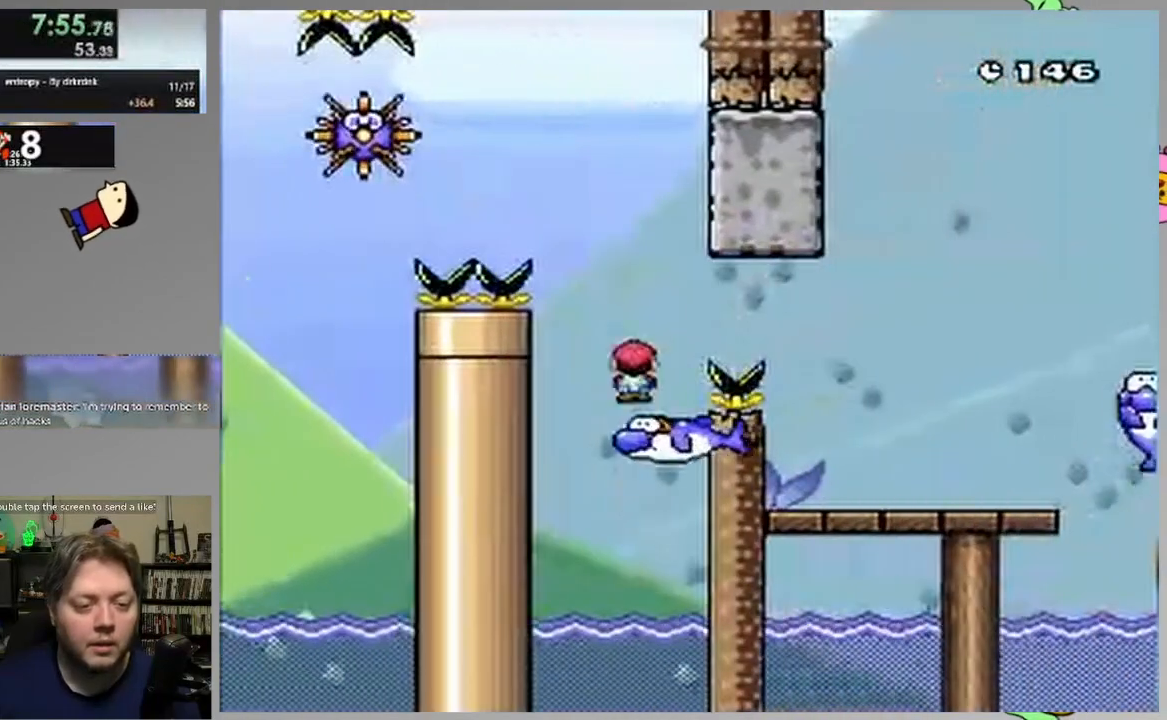
{"dt_ms": 500, "buttons": ["CROSS", "SQUARE", "DPAD_RIGHT"], "events": [[83, "CROSS", "down"], [183, "DPAD_RIGHT", "up"], [333, "DPAD_RIGHT", "down"]]}
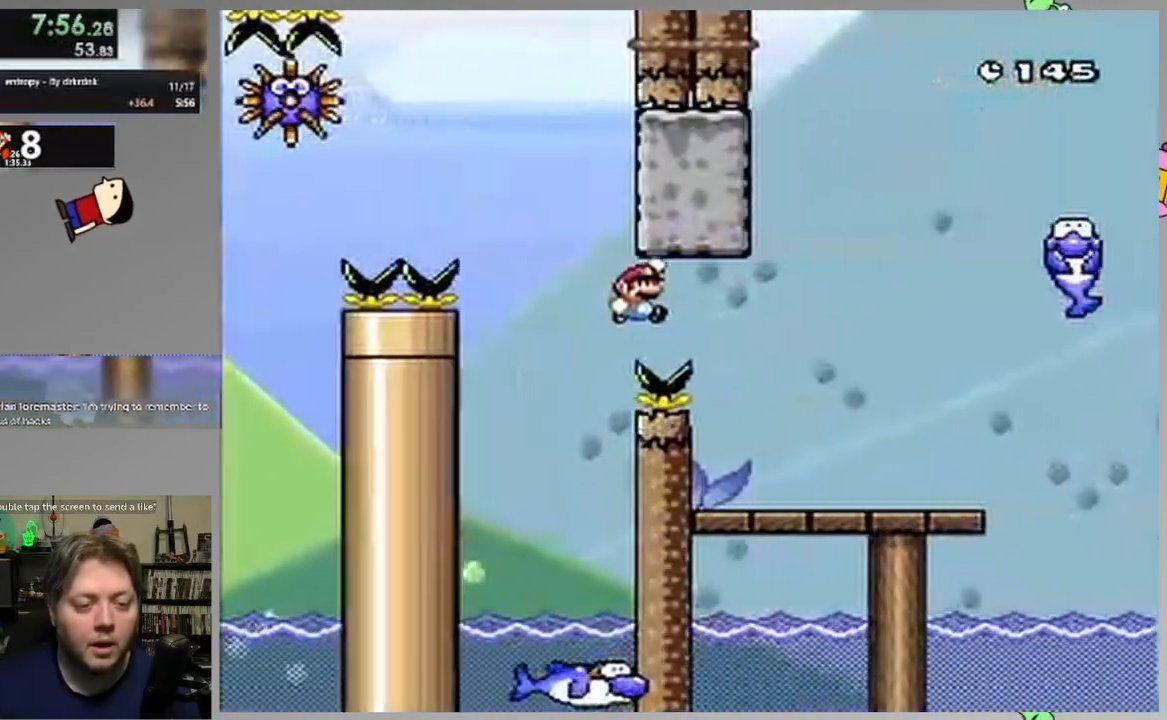
{"dt_ms": 500, "buttons": ["CROSS", "SQUARE", "DPAD_RIGHT"], "events": [[100, "CROSS", "up"], [500, "CROSS", "down"]]}
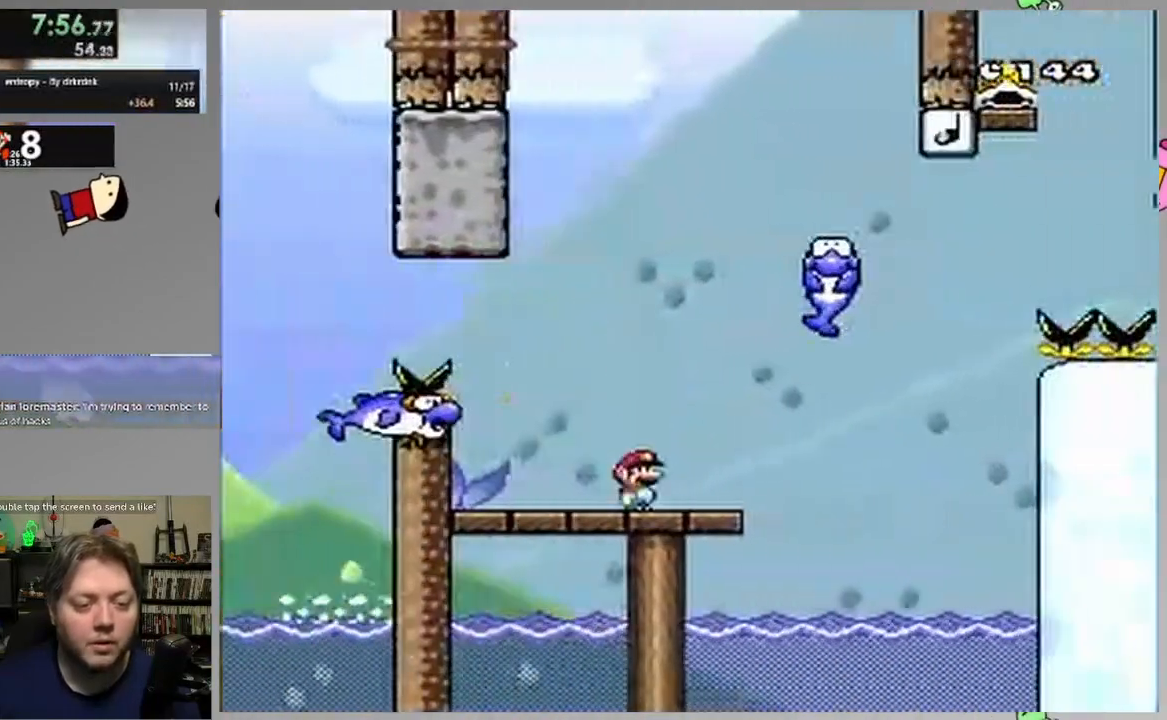
{"dt_ms": 500, "buttons": ["CROSS", "SQUARE", "DPAD_RIGHT"], "events": [[267, "DPAD_LEFT", "down"], [267, "DPAD_RIGHT", "up"], [450, "DPAD_LEFT", "up"], [500, "DPAD_RIGHT", "down"]]}
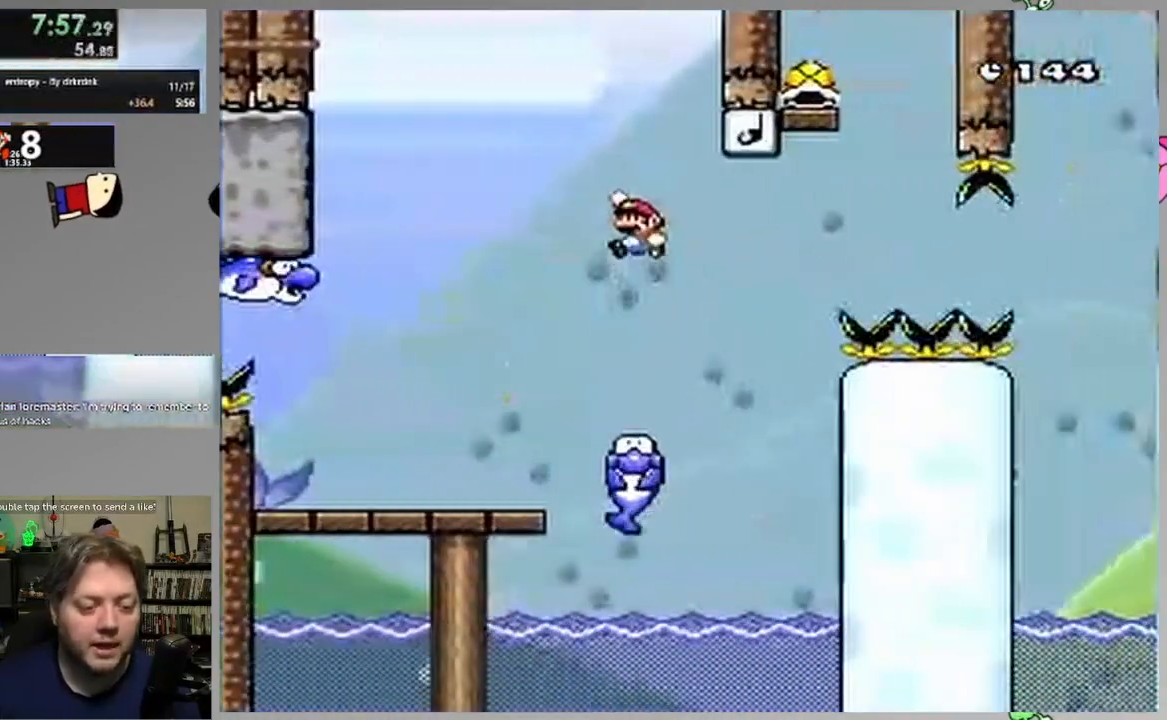
{"dt_ms": 500, "buttons": ["SQUARE", "DPAD_RIGHT"], "events": [[33, "CROSS", "up"], [167, "DPAD_RIGHT", "up"], [217, "DPAD_LEFT", "down"], [333, "DPAD_LEFT", "up"], [500, "DPAD_RIGHT", "down"]]}
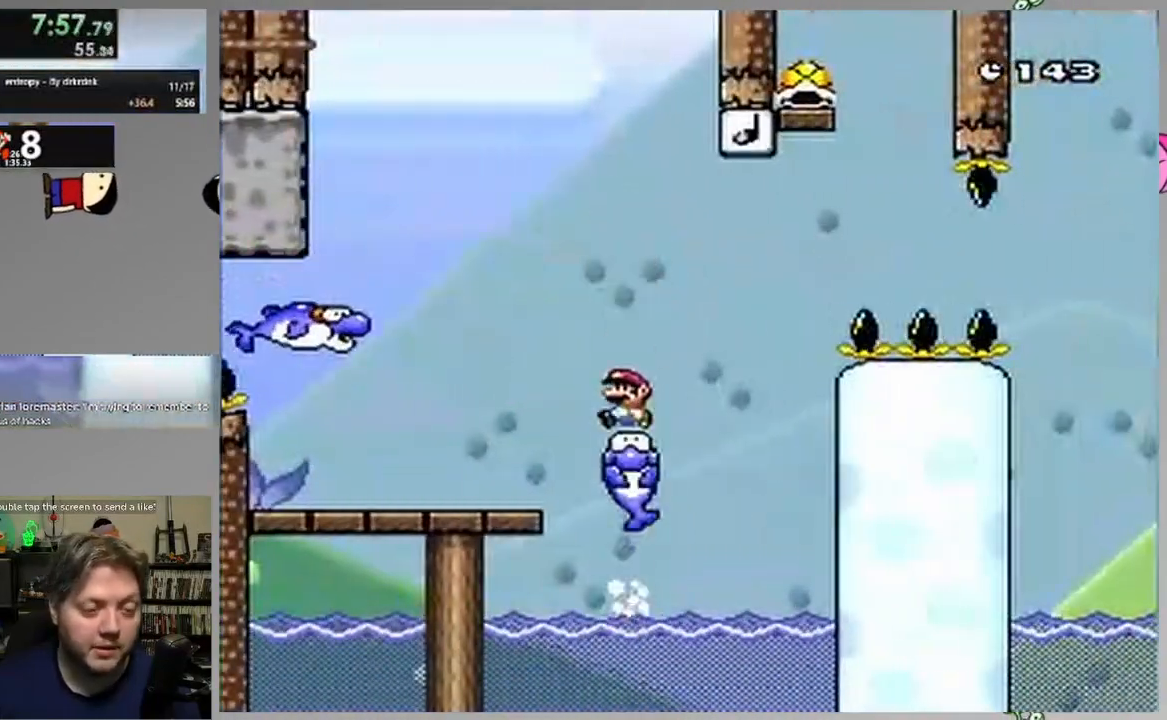
{"dt_ms": 500, "buttons": ["CROSS", "SQUARE"], "events": [[183, "CROSS", "down"], [350, "DPAD_RIGHT", "up"], [367, "DPAD_LEFT", "down"], [500, "DPAD_LEFT", "up"]]}
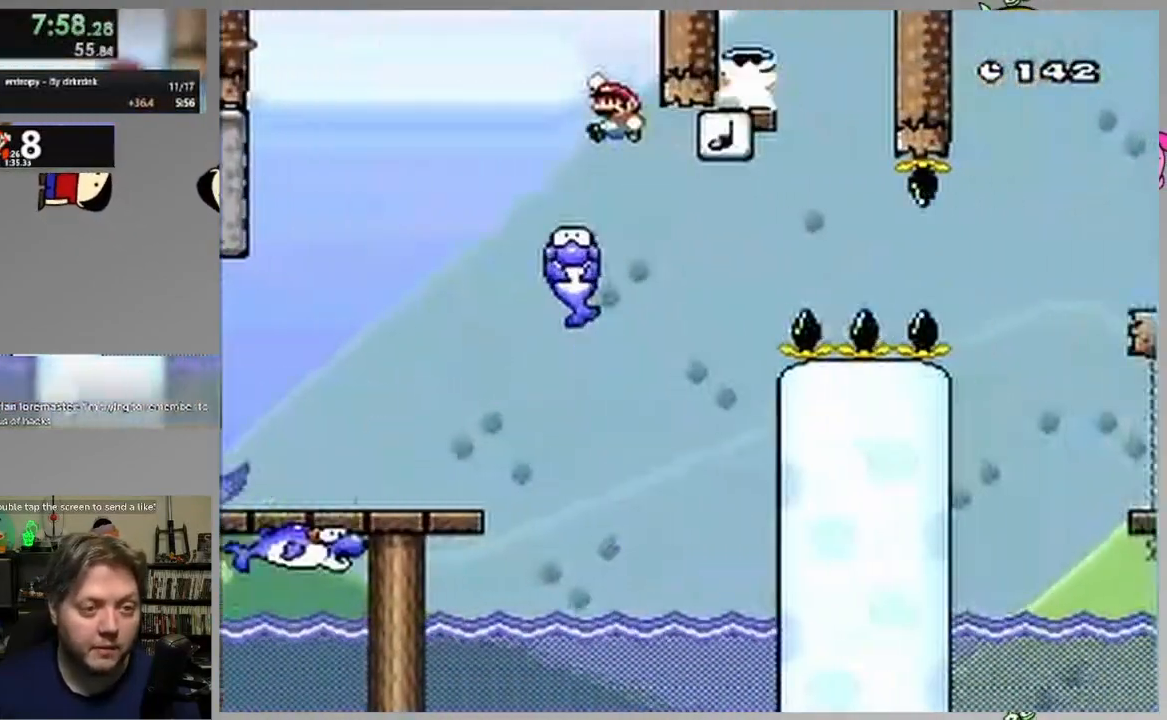
{"dt_ms": 500, "buttons": ["SQUARE", "DPAD_LEFT"], "events": [[50, "DPAD_RIGHT", "down"], [350, "CROSS", "up"], [350, "DPAD_RIGHT", "up"], [400, "DPAD_LEFT", "down"]]}
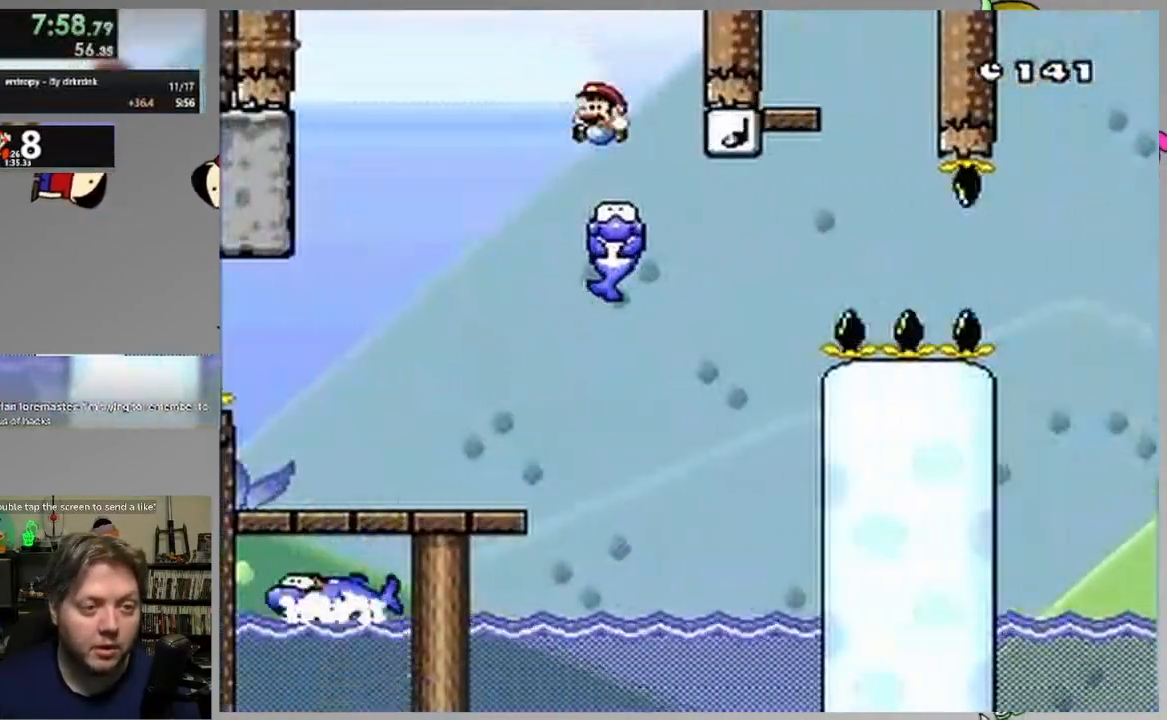
{"dt_ms": 1000, "buttons": ["CIRCLE", "SQUARE", "DPAD_RIGHT"]}
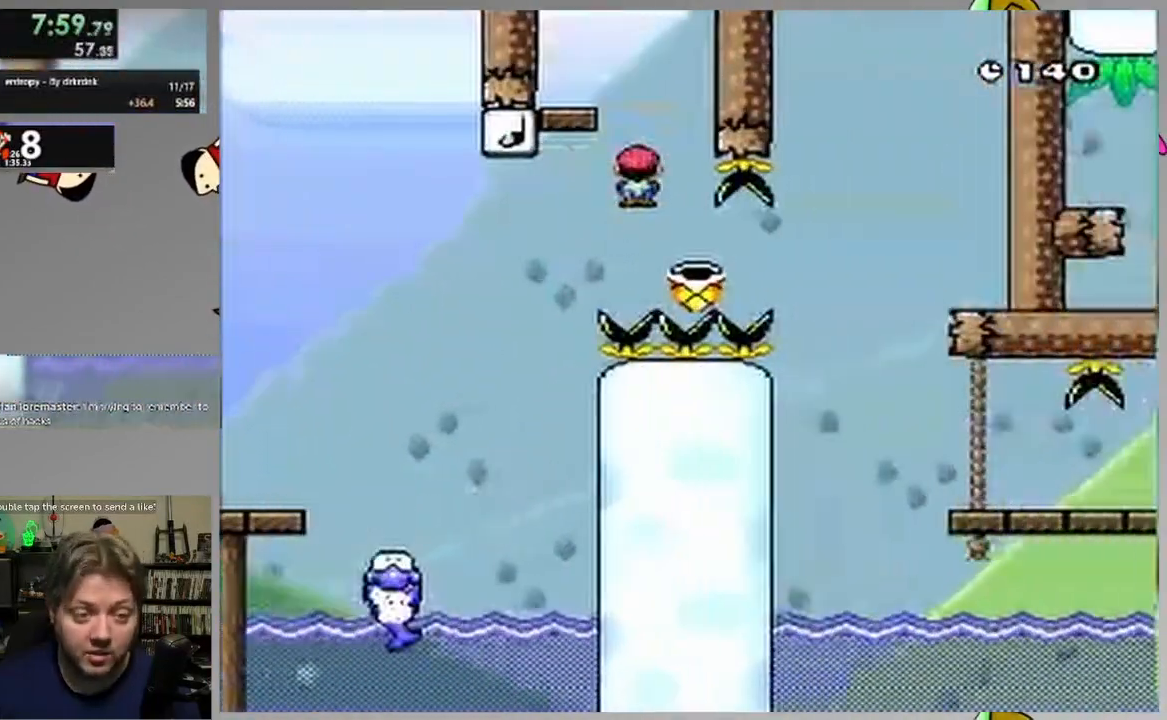
{"dt_ms": 500, "buttons": ["SQUARE", "DPAD_RIGHT"], "events": [[467, "CIRCLE", "up"]]}
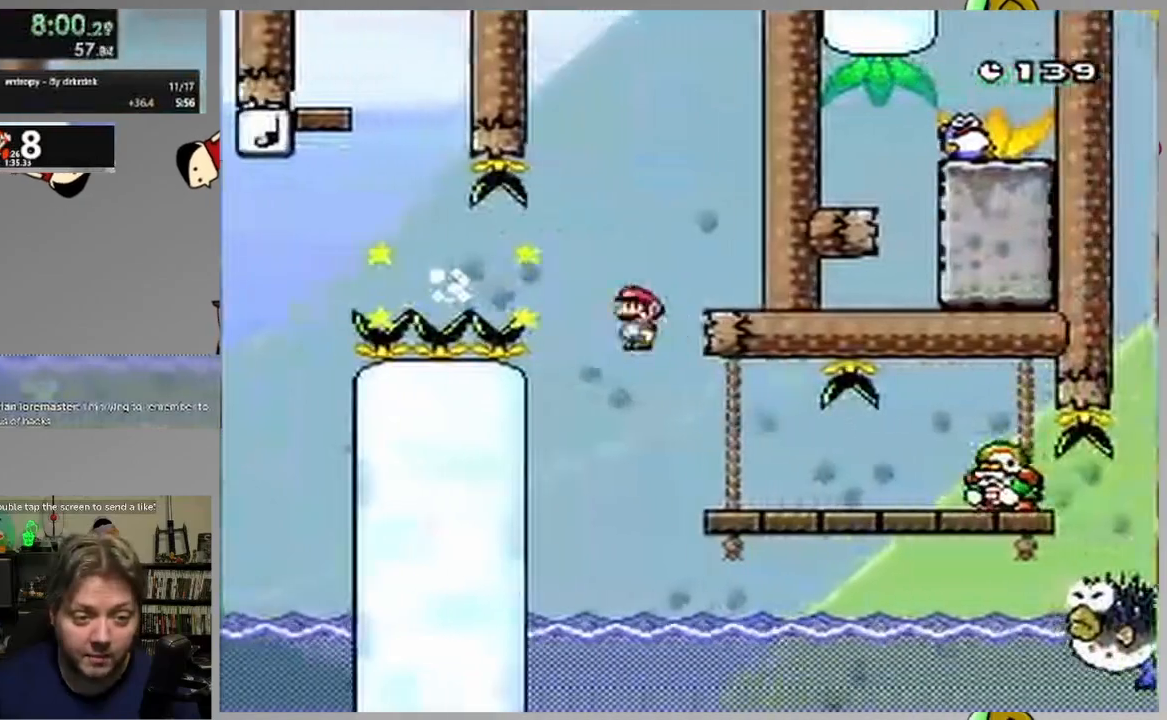
{"dt_ms": 500, "buttons": ["SQUARE", "DPAD_LEFT"], "events": [[67, "DPAD_RIGHT", "up"], [117, "DPAD_LEFT", "down"]]}
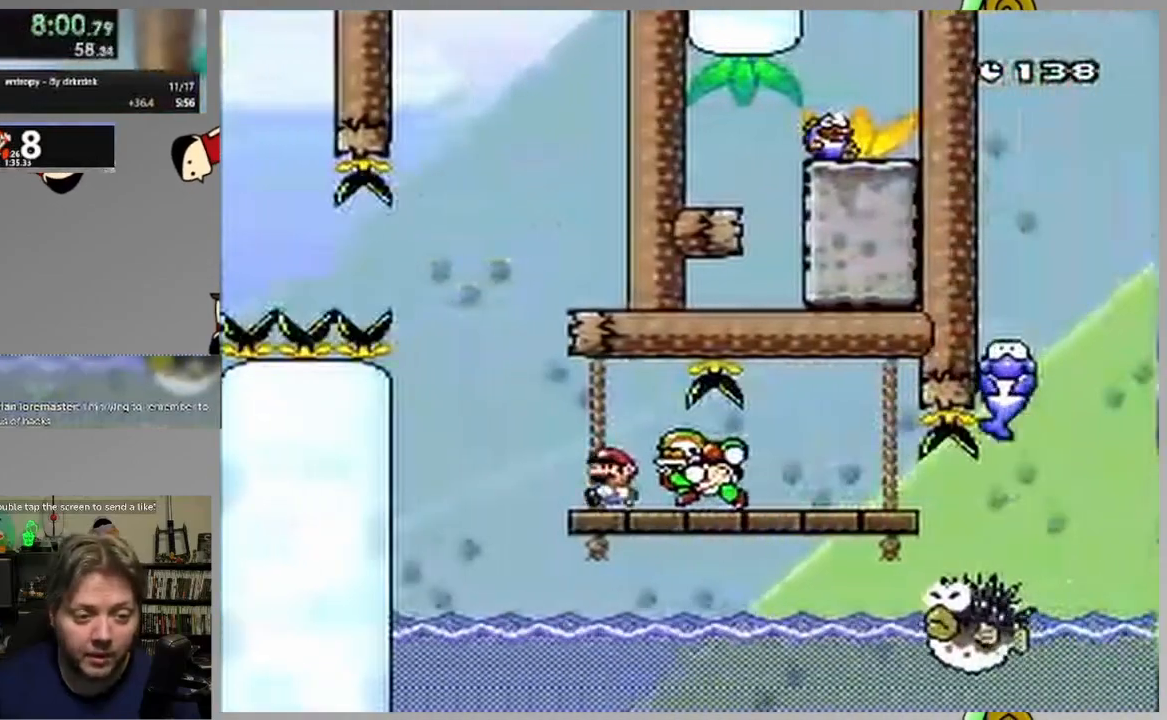
{"dt_ms": 500, "buttons": ["CIRCLE", "SQUARE", "DPAD_RIGHT"], "events": [[17, "CIRCLE", "down"], [117, "DPAD_LEFT", "up"], [200, "DPAD_RIGHT", "down"], [267, "CIRCLE", "up"], [367, "CIRCLE", "down"]]}
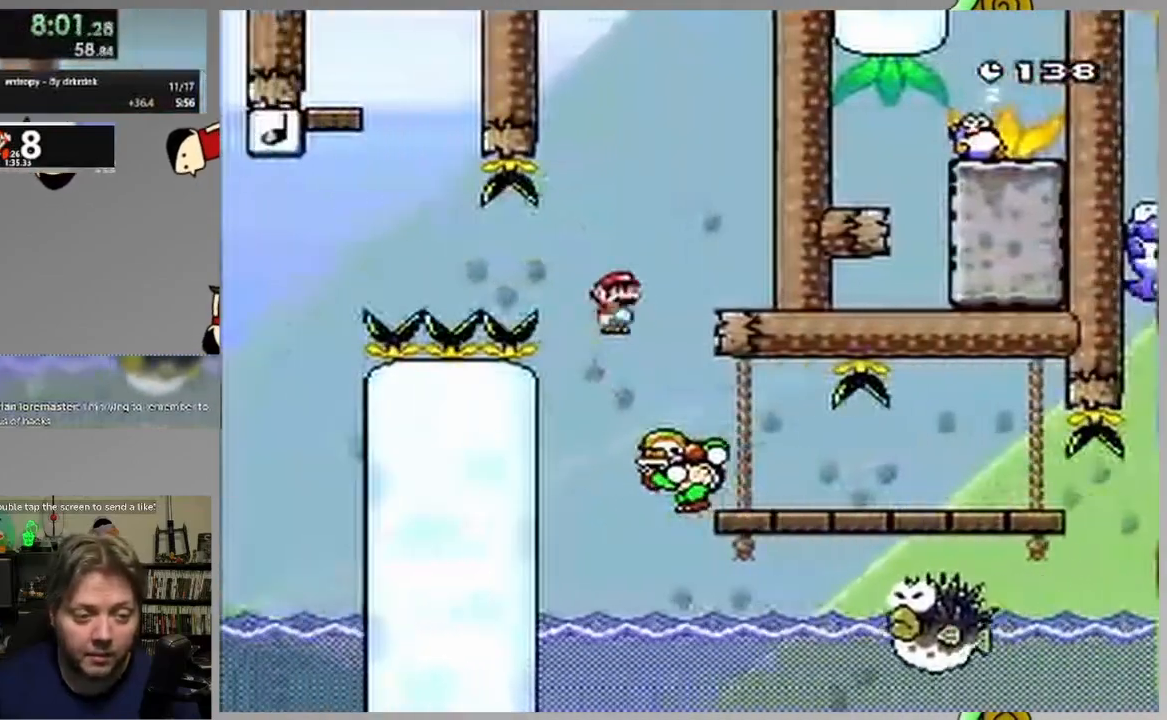
{"dt_ms": 500, "buttons": ["CIRCLE", "SQUARE", "DPAD_RIGHT"], "events": []}
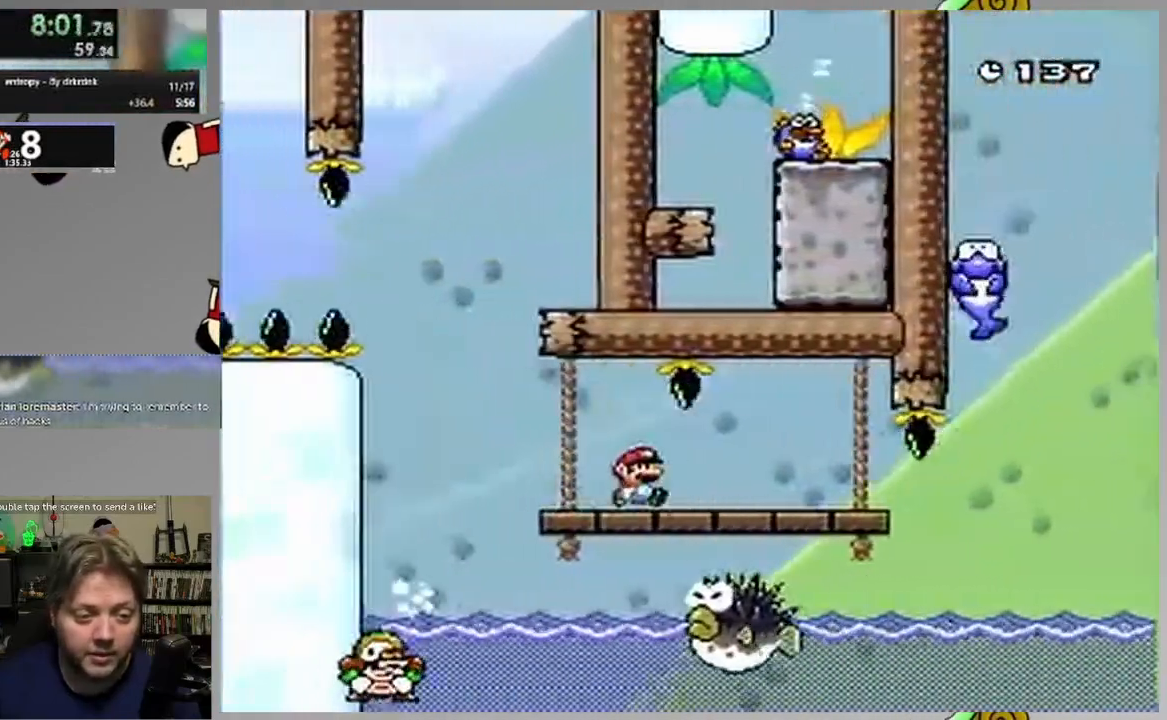
{"dt_ms": 500, "buttons": ["CIRCLE", "SQUARE", "DPAD_RIGHT"], "events": [[183, "DPAD_RIGHT", "up"], [217, "DPAD_LEFT", "down"], [283, "DPAD_UP", "down"], [300, "DPAD_LEFT", "up"], [300, "DPAD_RIGHT", "down"], [300, "DPAD_UP", "up"]]}
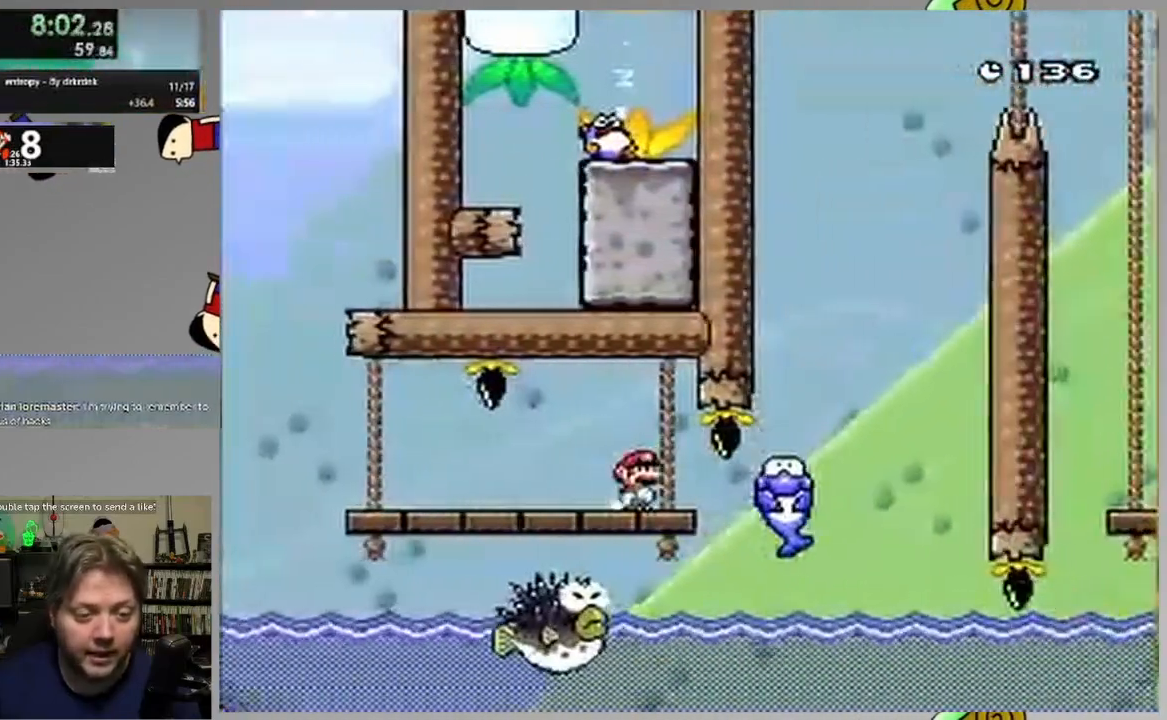
{"dt_ms": 500, "buttons": ["CIRCLE", "SQUARE", "DPAD_RIGHT"], "events": [[217, "DPAD_RIGHT", "up"], [250, "DPAD_LEFT", "down"], [433, "DPAD_LEFT", "up"], [433, "DPAD_RIGHT", "down"]]}